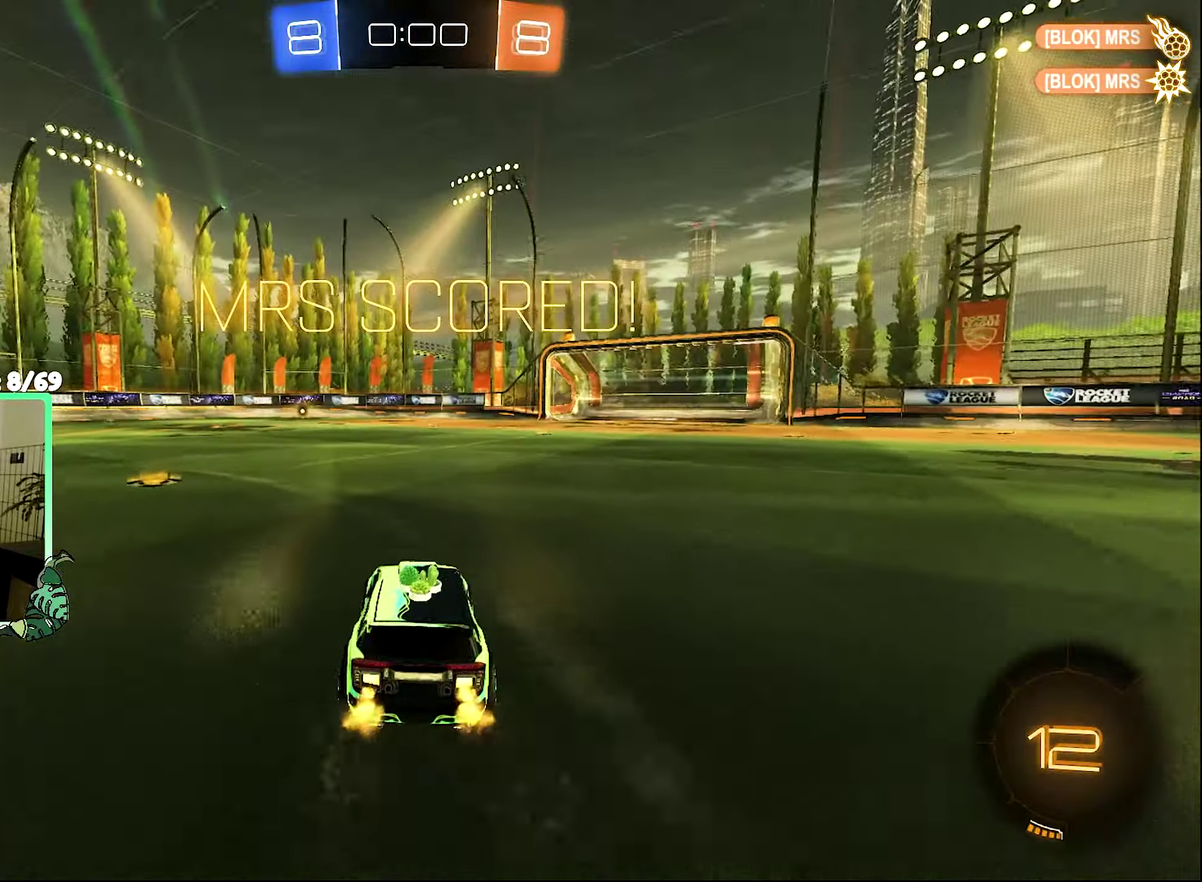
Gameplay with a controller (Xbox layout); each line is a JSON object with the inputs held at the frame after it. "events" lists button and stick changes between this image and that frame as [ms after this image, input, new state], when the widget could be followed in between.
{"buttons": [], "left_stick": "center", "right_stick": "center", "events": [[200, "R2", "up"]]}
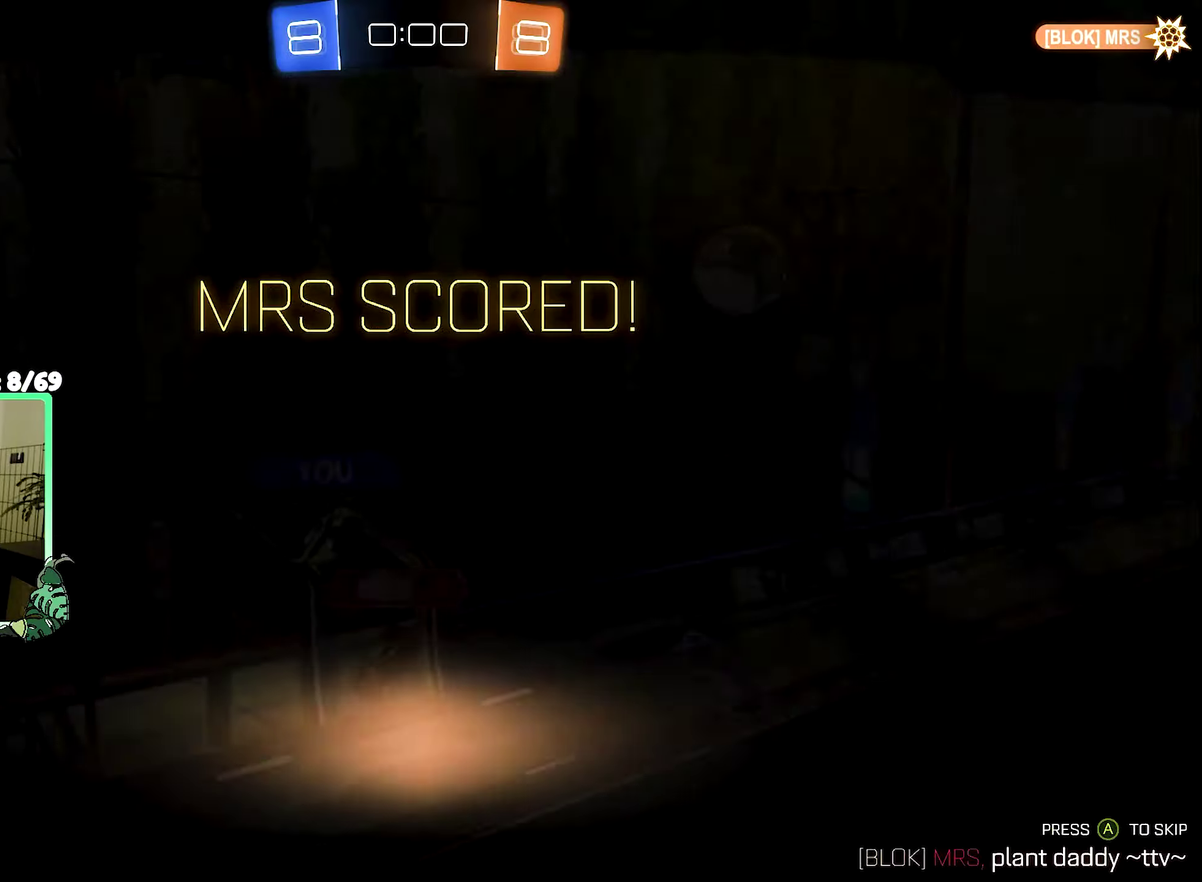
{"buttons": [], "left_stick": "center", "right_stick": "center", "events": []}
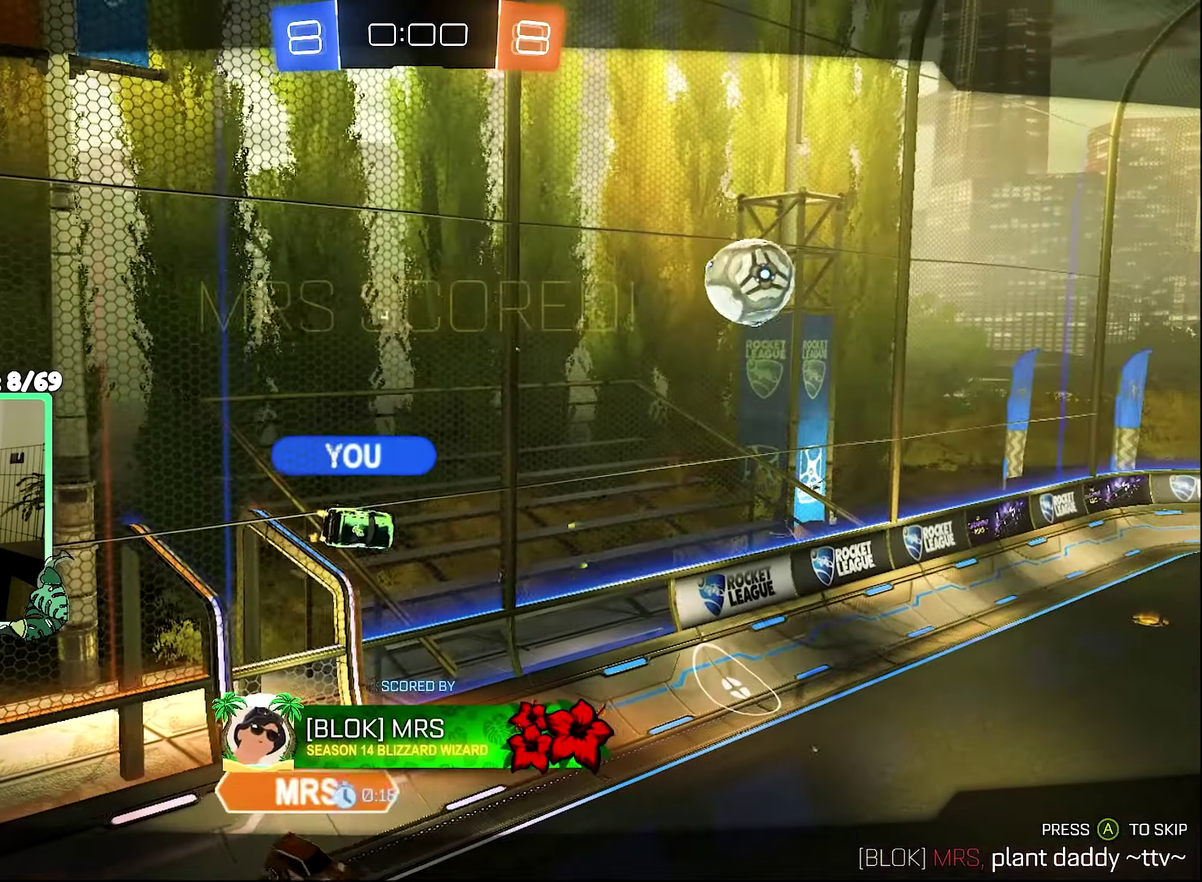
{"buttons": [], "left_stick": "center", "right_stick": "center", "events": [[33, "A", "down"], [133, "A", "up"]]}
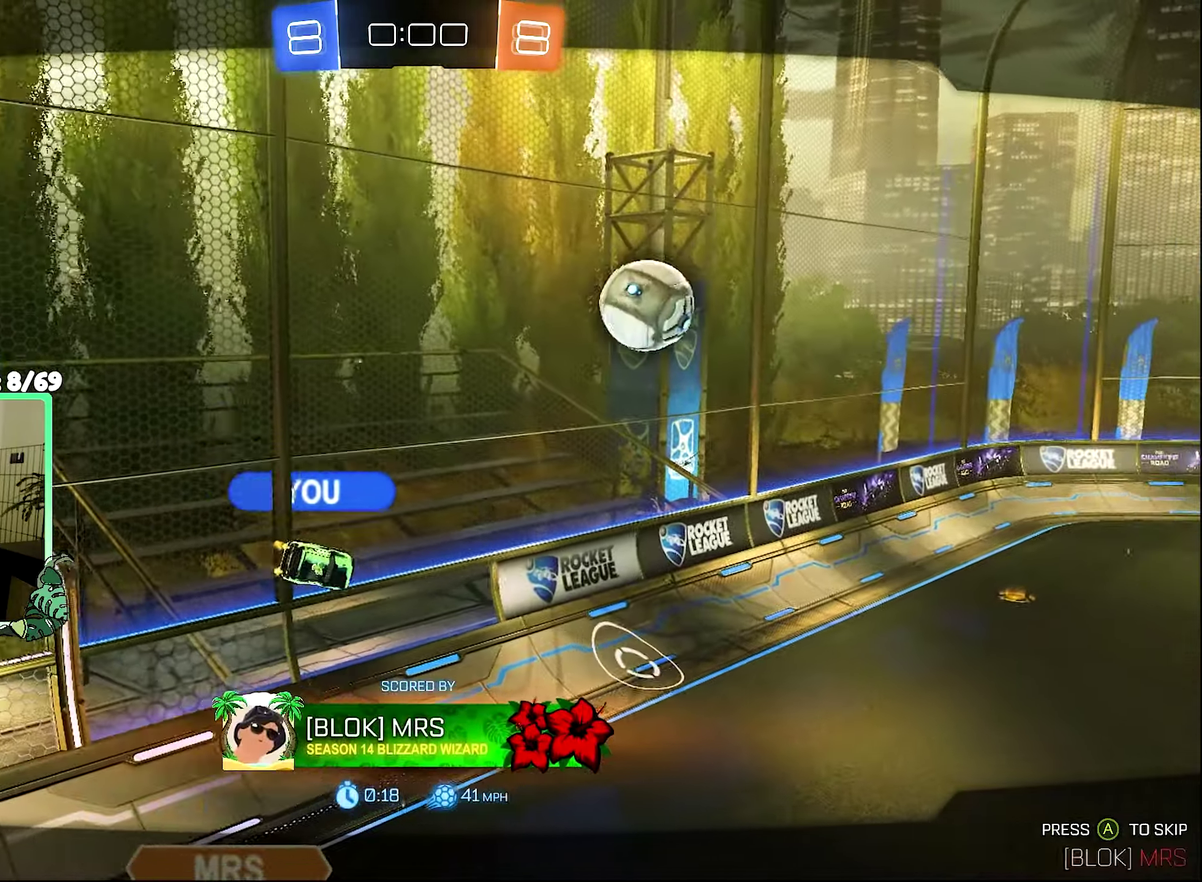
{"buttons": [], "left_stick": "center", "right_stick": "center", "events": []}
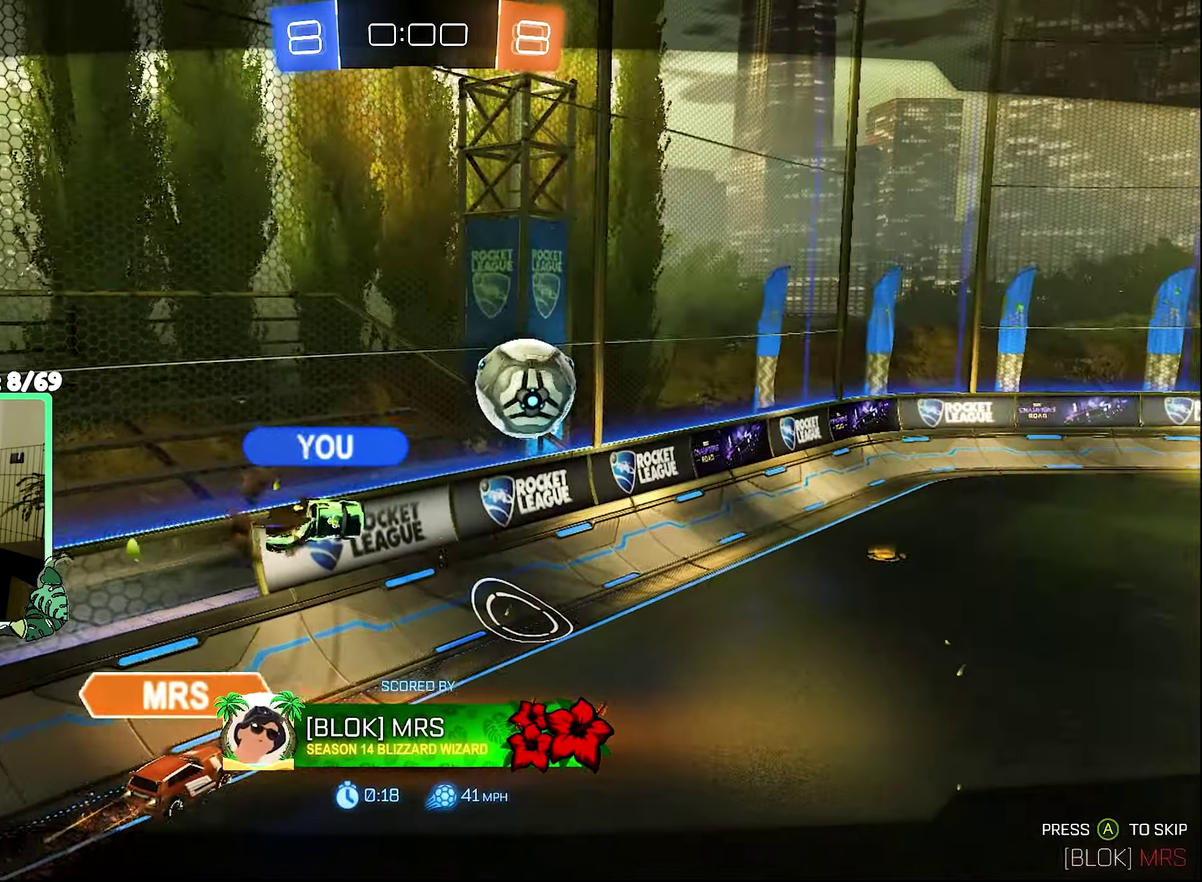
{"buttons": [], "left_stick": "center", "right_stick": "center", "events": []}
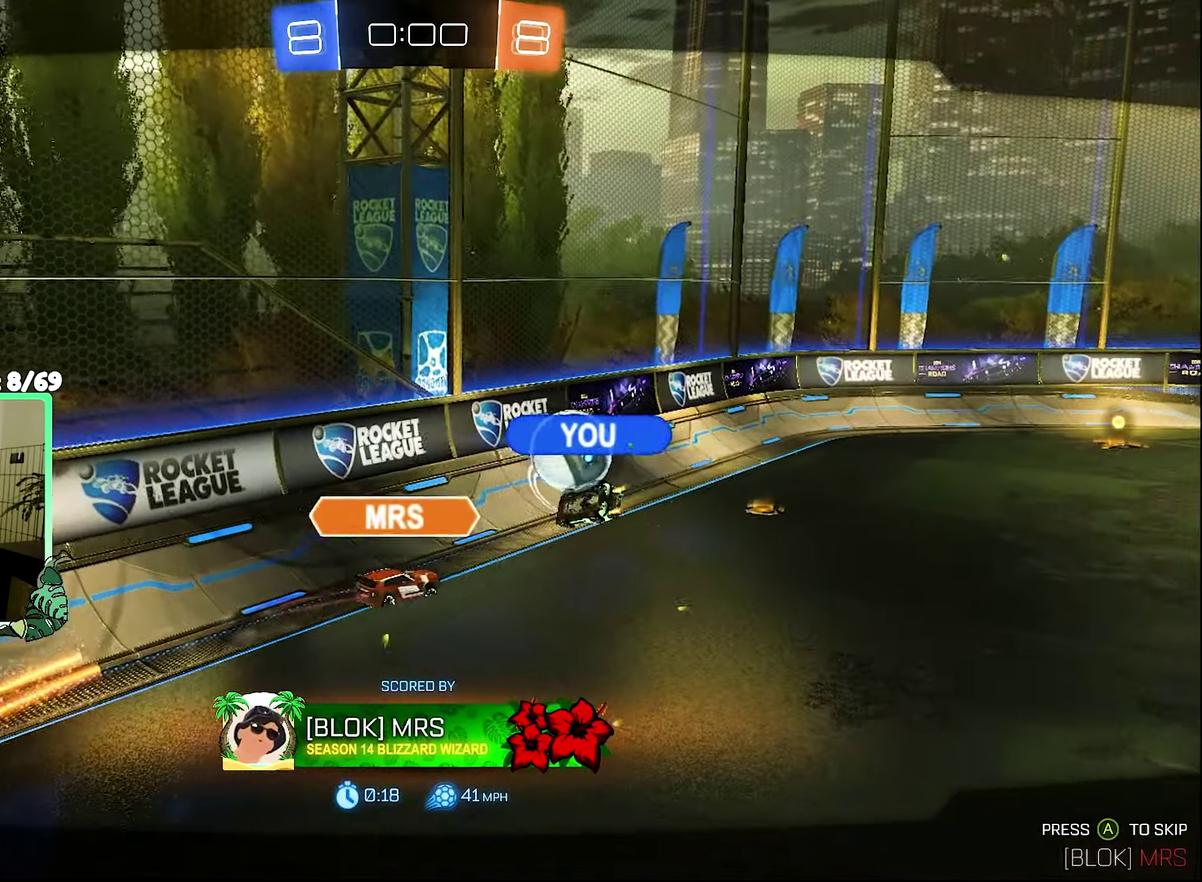
{"buttons": [], "left_stick": "center", "right_stick": "center", "events": []}
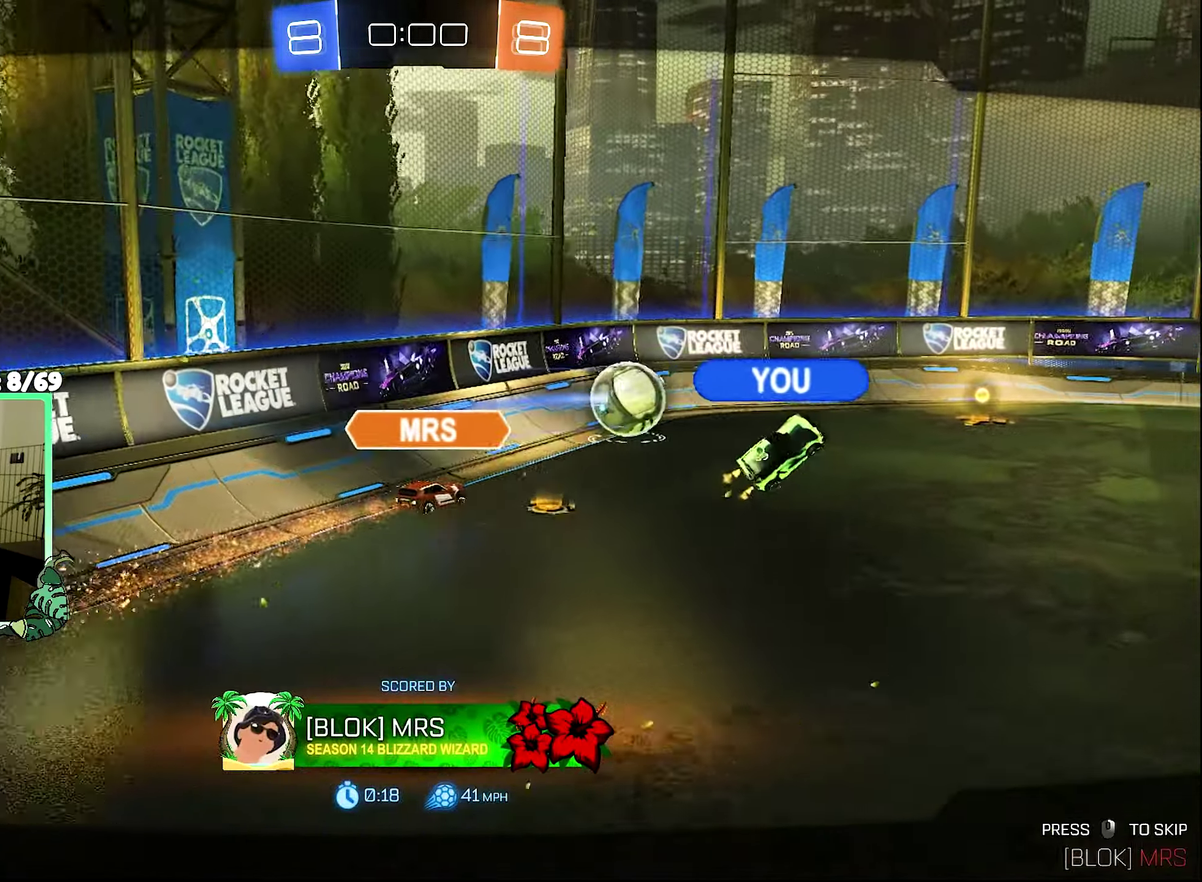
{"buttons": [], "left_stick": "center", "right_stick": "center", "events": []}
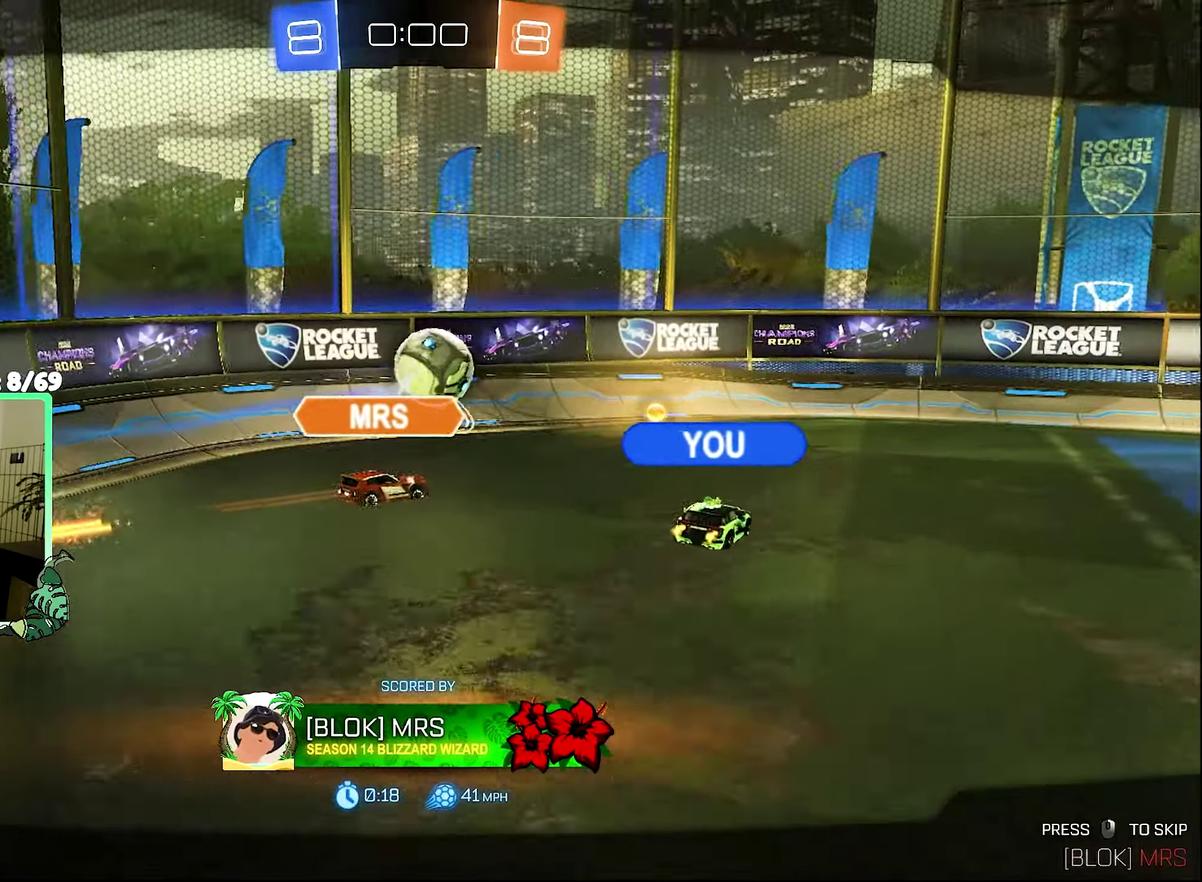
{"buttons": [], "left_stick": "center", "right_stick": "center", "events": []}
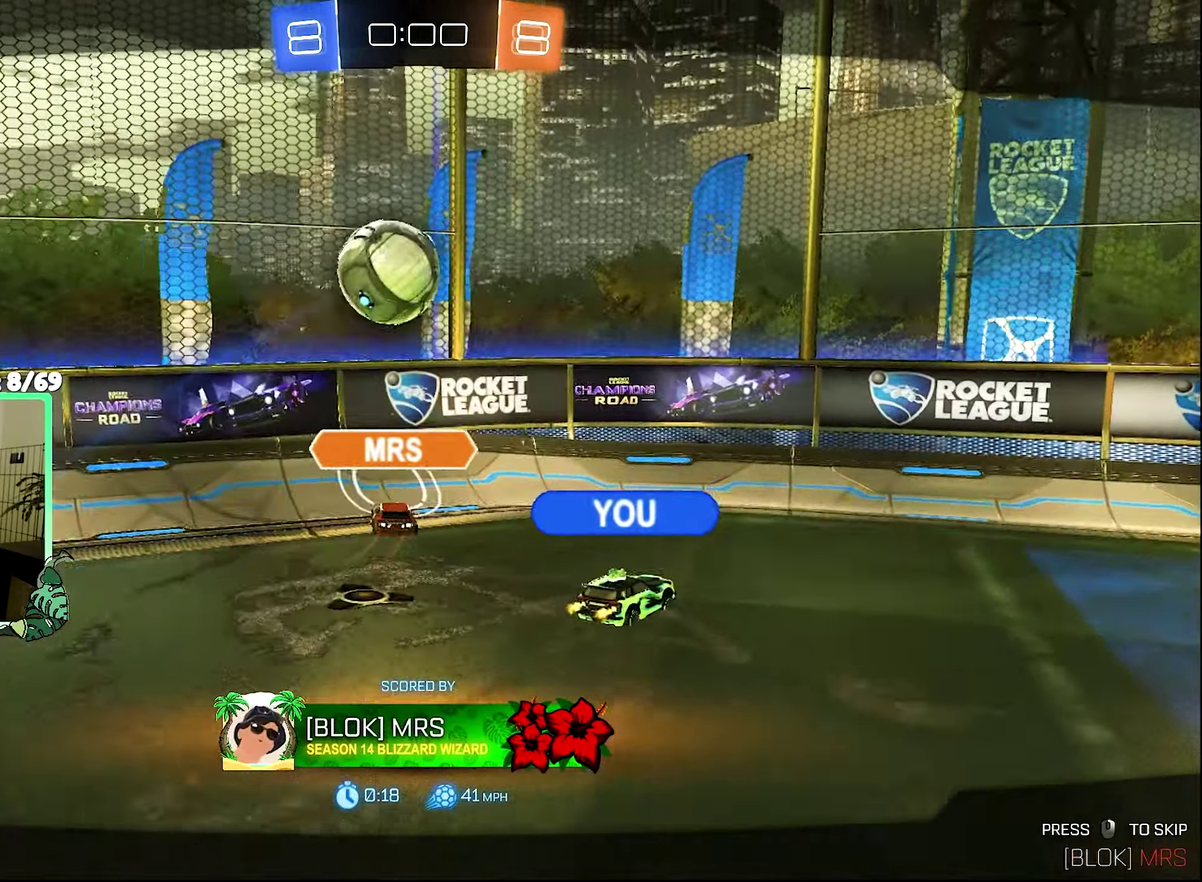
{"buttons": [], "left_stick": "center", "right_stick": "center", "events": []}
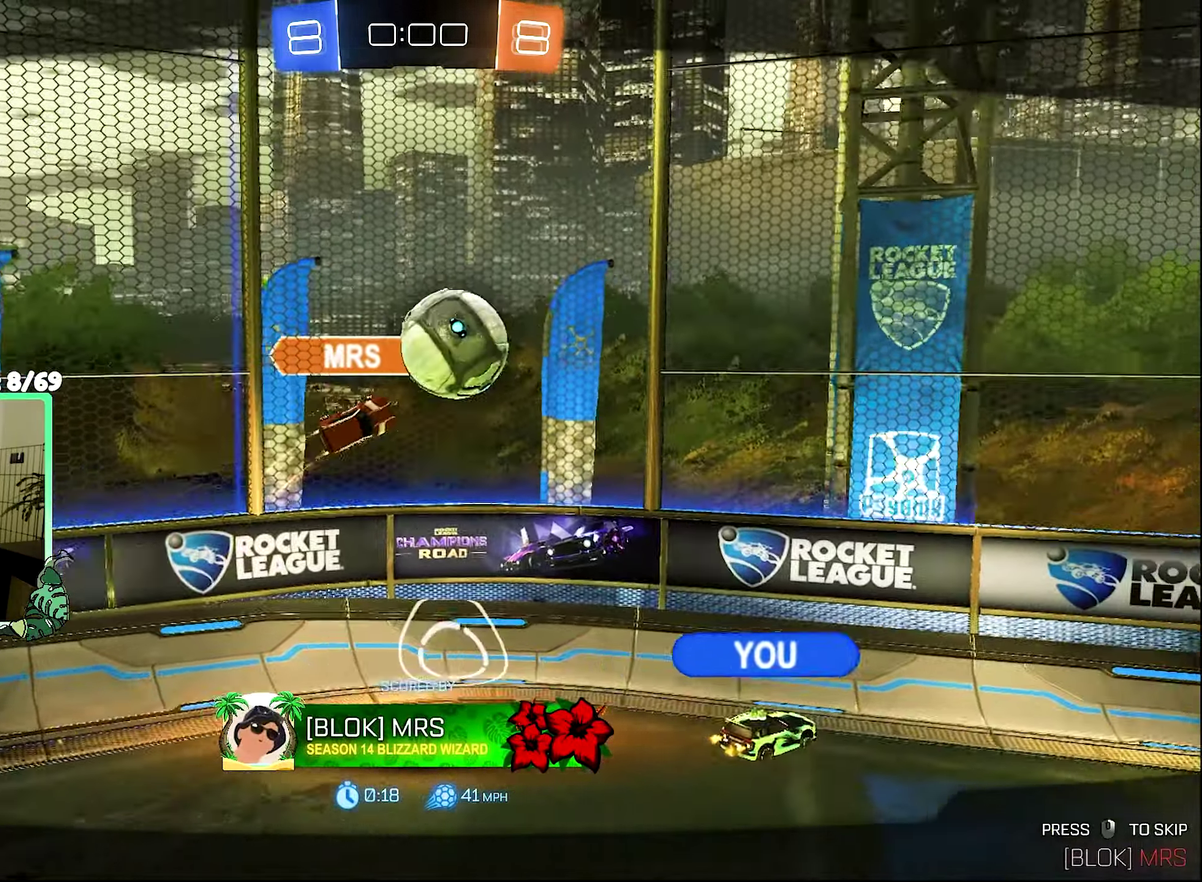
{"buttons": [], "left_stick": "center", "right_stick": "center", "events": []}
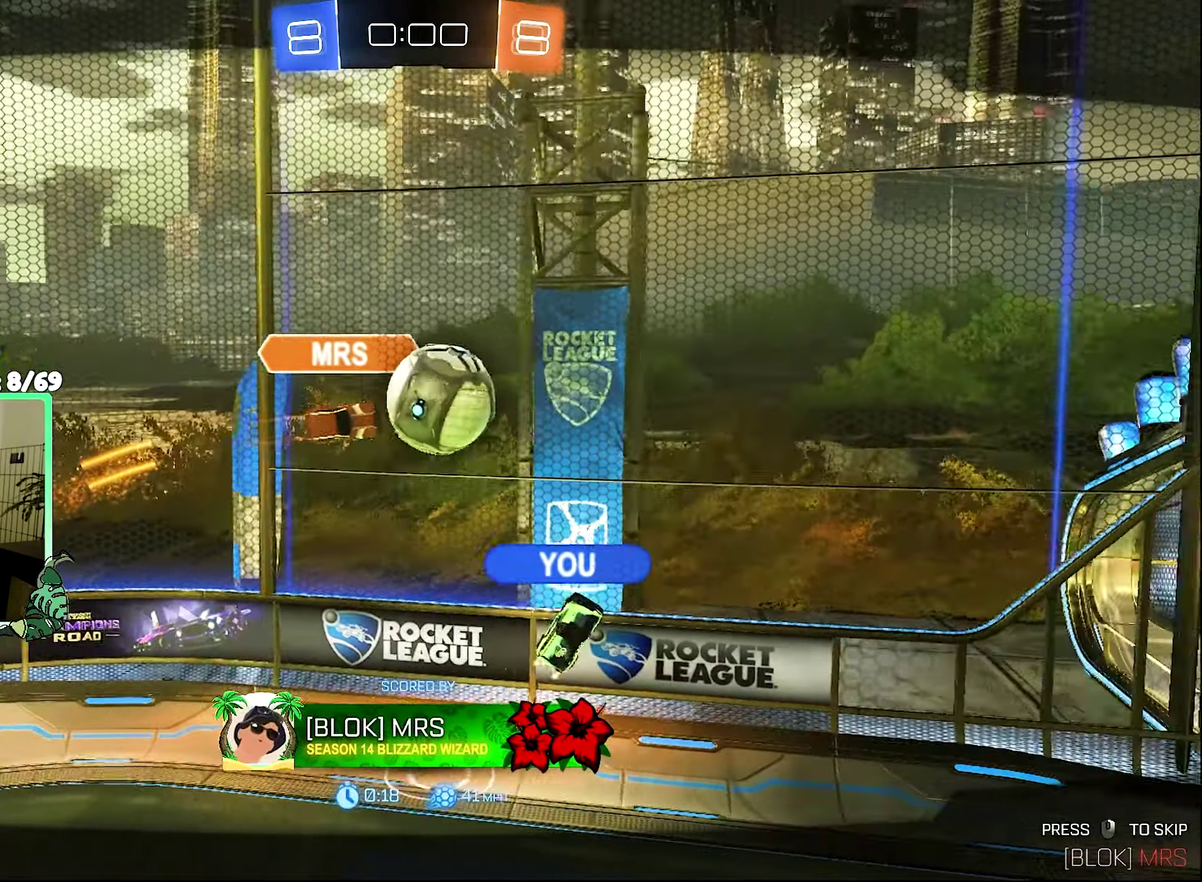
{"buttons": ["A"], "left_stick": "center", "right_stick": "center", "events": [[467, "A", "down"]]}
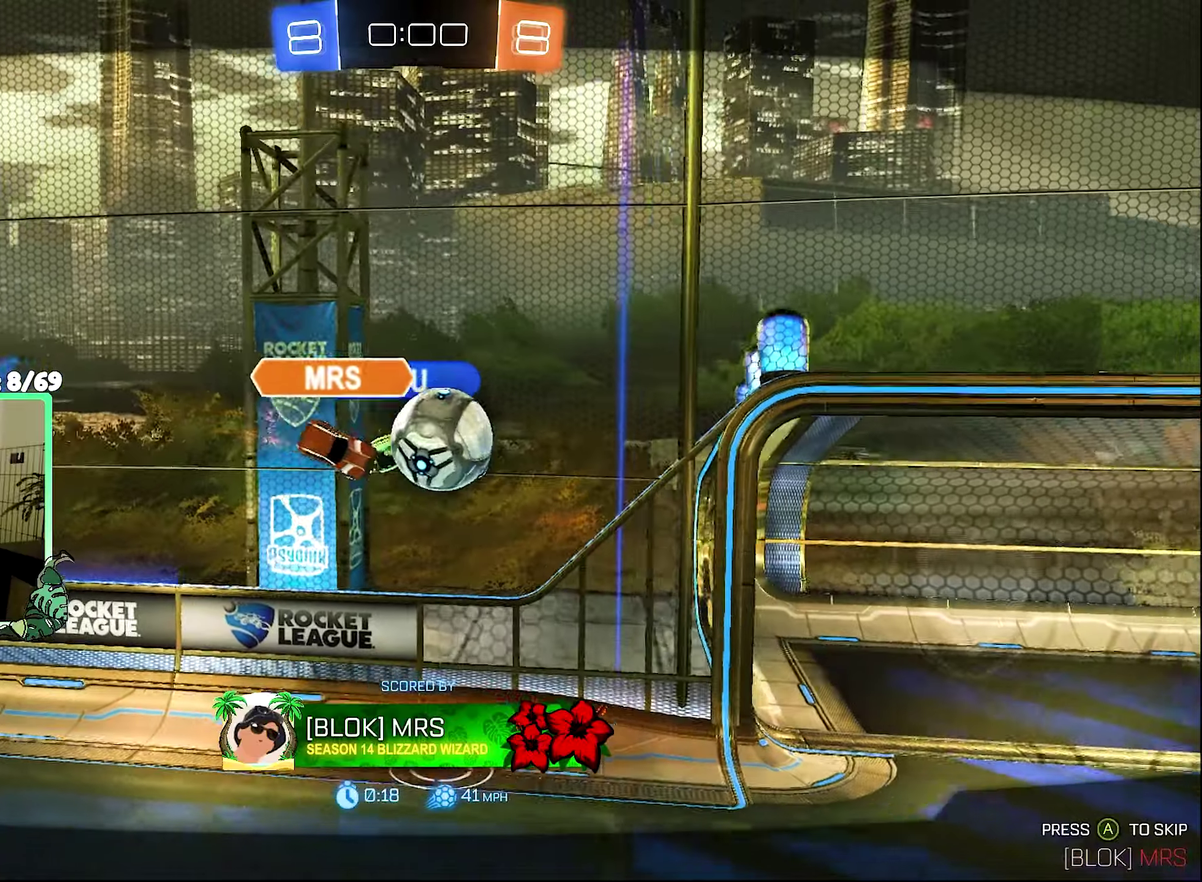
{"buttons": [], "left_stick": "center", "right_stick": "center", "events": [[100, "A", "up"]]}
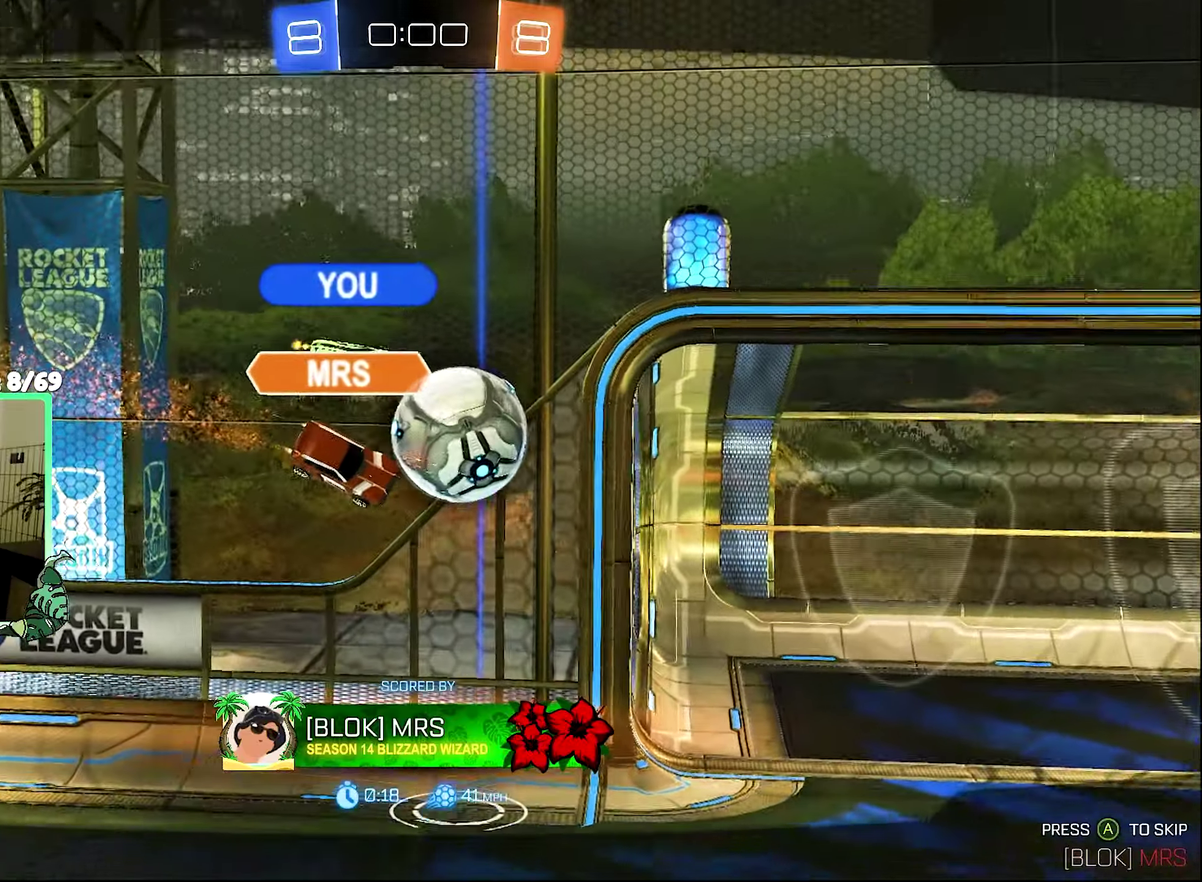
{"buttons": [], "left_stick": "center", "right_stick": "center", "events": [[333, "A", "down"], [433, "A", "up"]]}
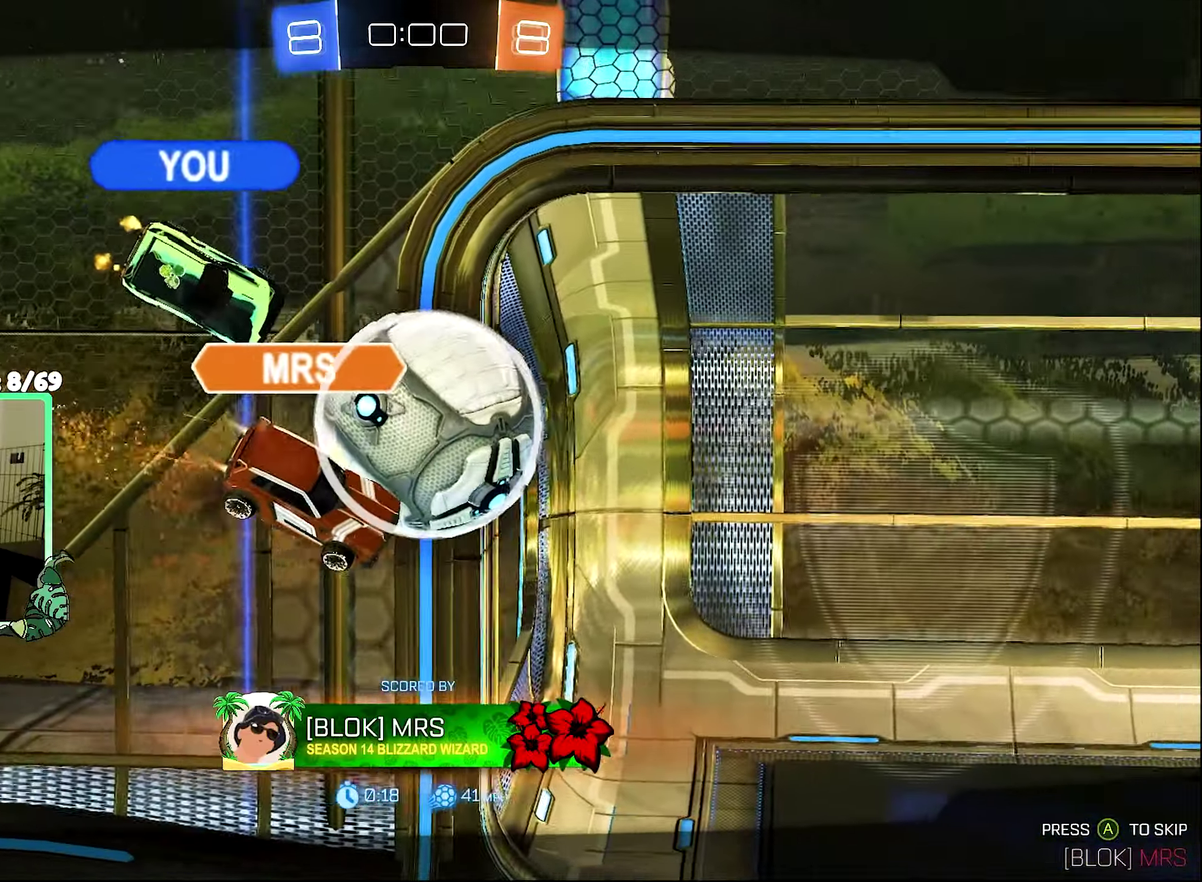
{"buttons": [], "left_stick": "center", "right_stick": "center", "events": []}
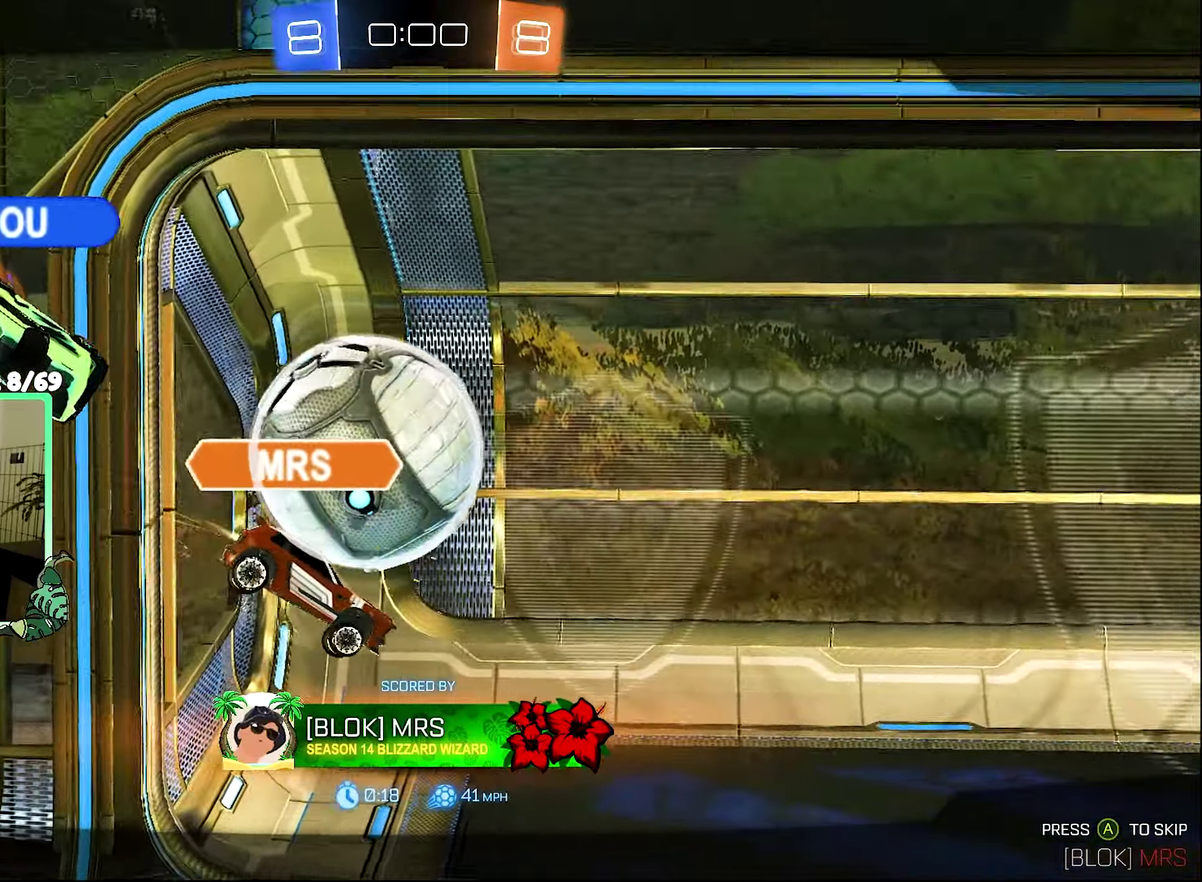
{"buttons": [], "left_stick": "center", "right_stick": "center", "events": []}
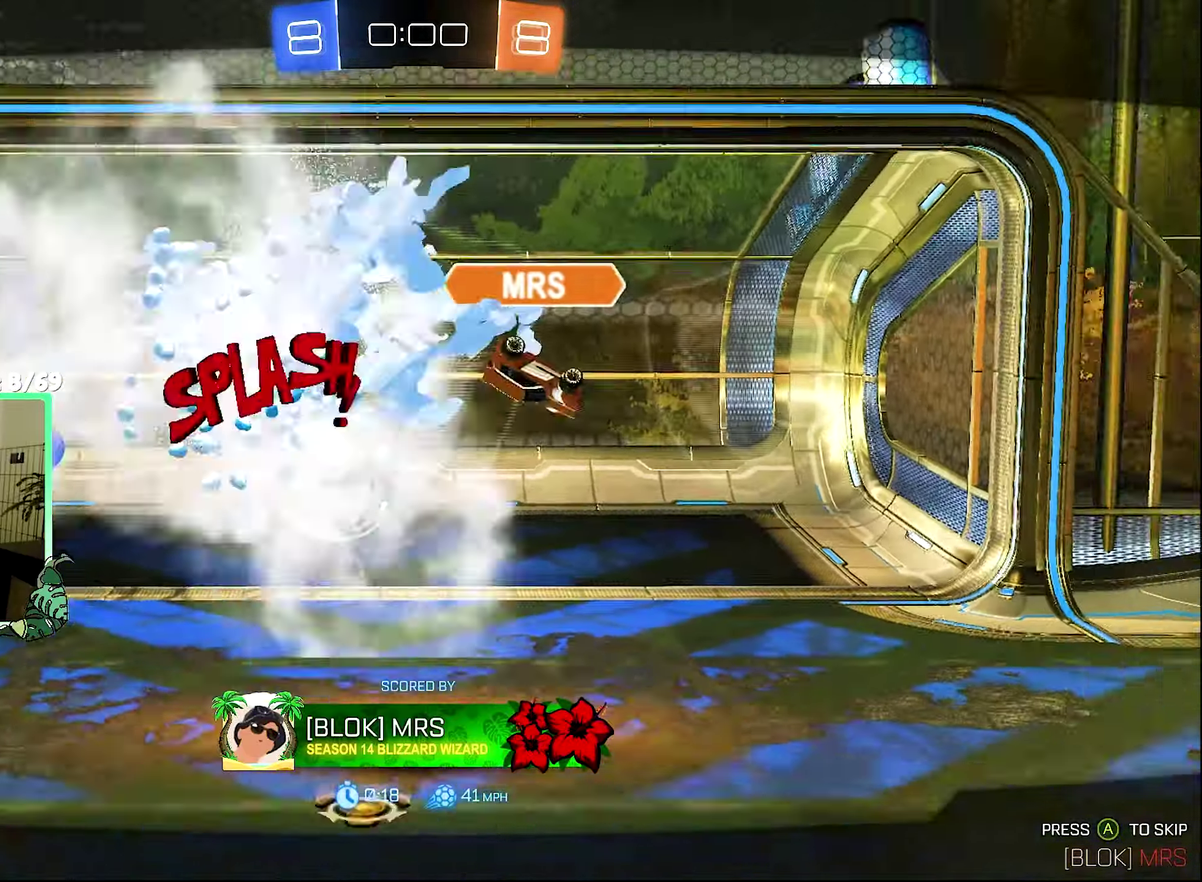
{"buttons": [], "left_stick": "center", "right_stick": "center", "events": []}
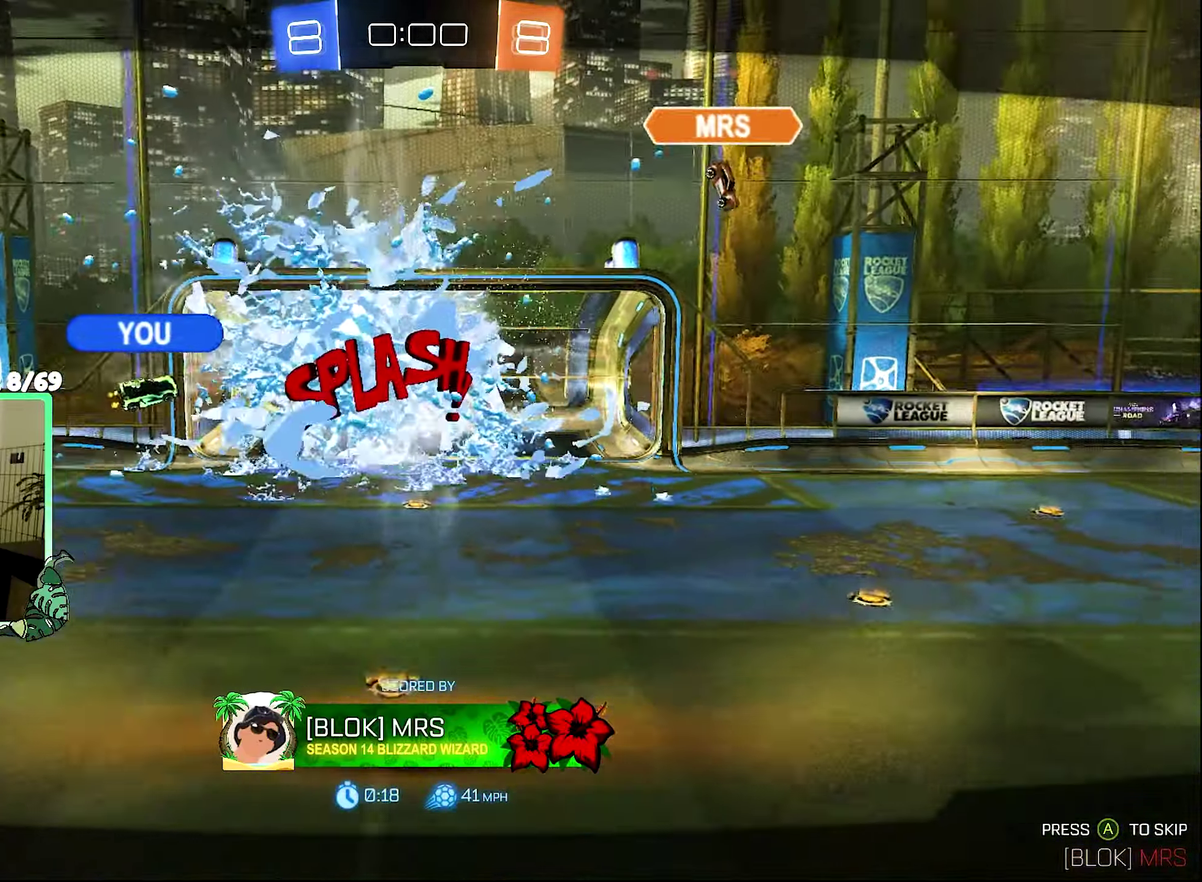
{"buttons": [], "left_stick": "center", "right_stick": "center", "events": []}
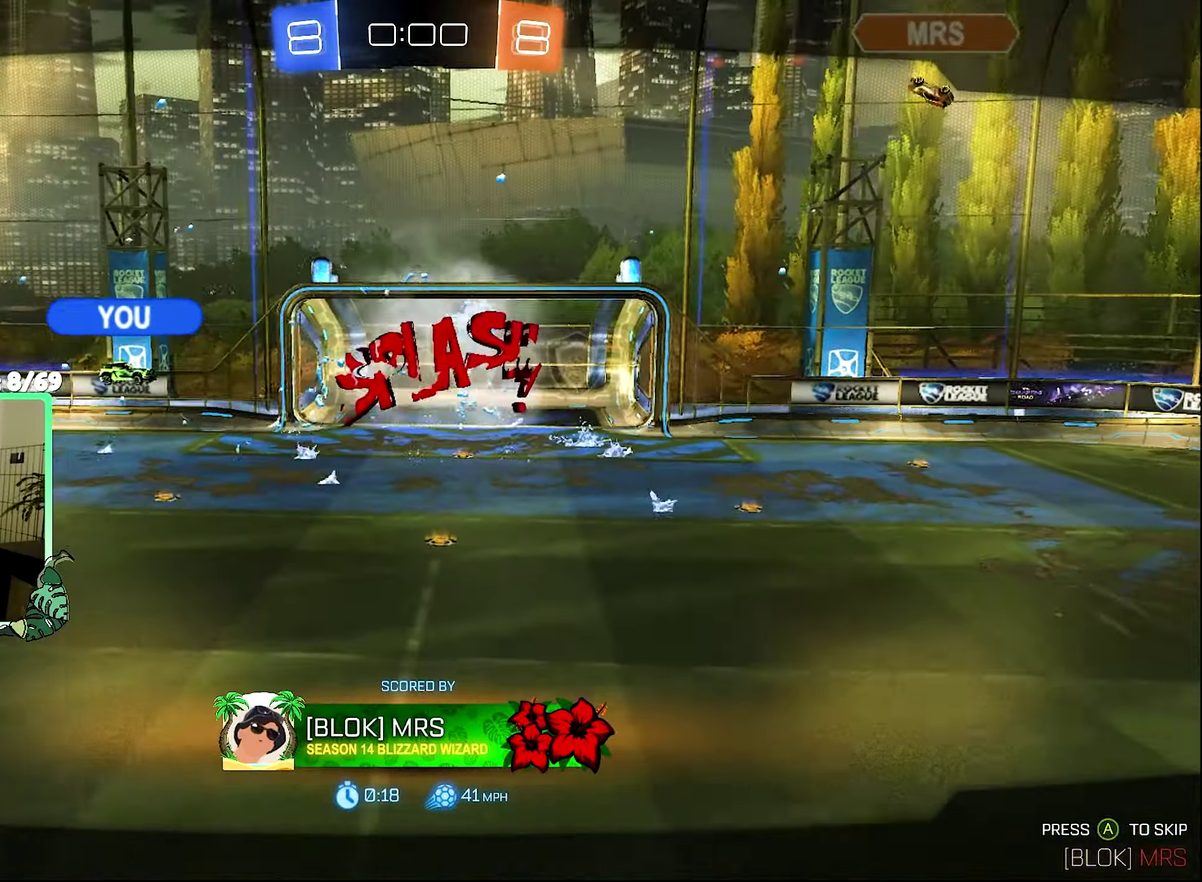
{"buttons": [], "left_stick": "center", "right_stick": "center", "events": []}
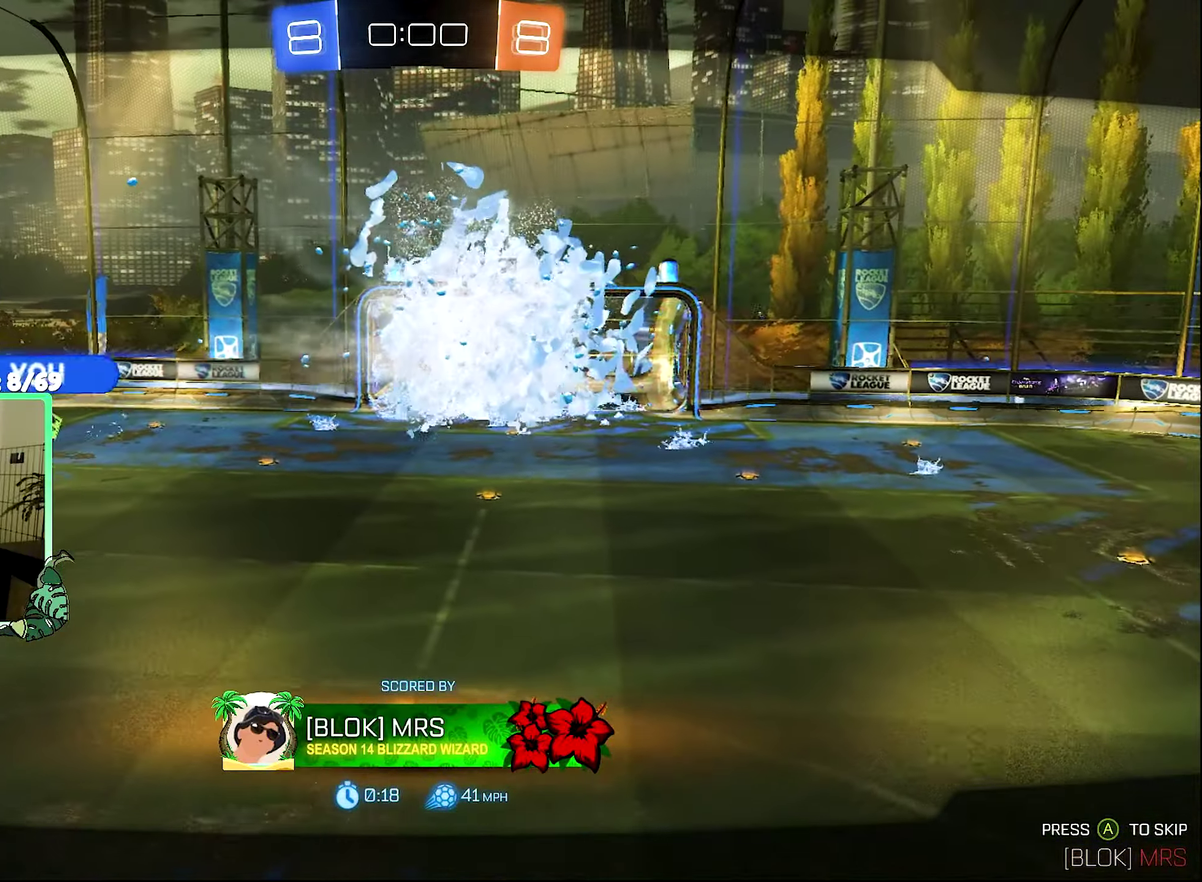
{"buttons": [], "left_stick": "center", "right_stick": "center", "events": []}
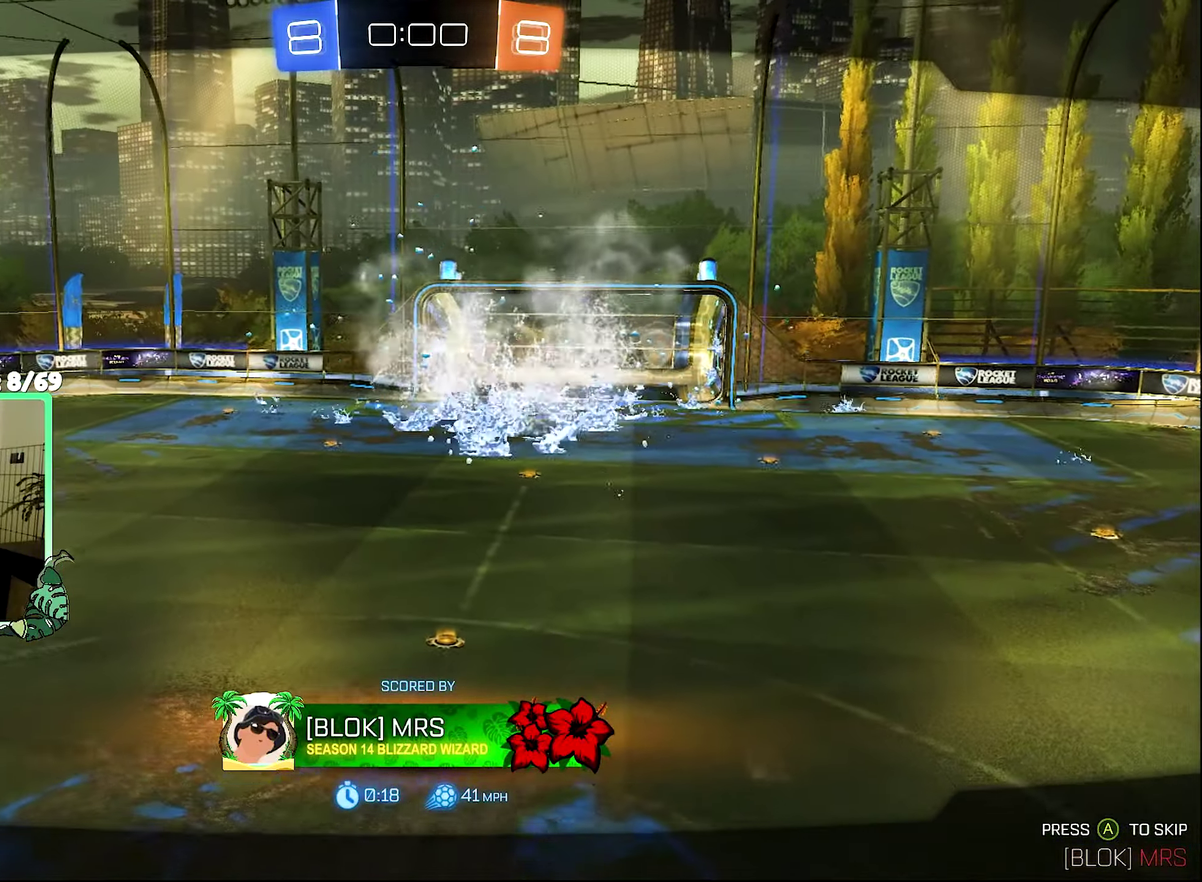
{"buttons": [], "left_stick": "center", "right_stick": "center", "events": []}
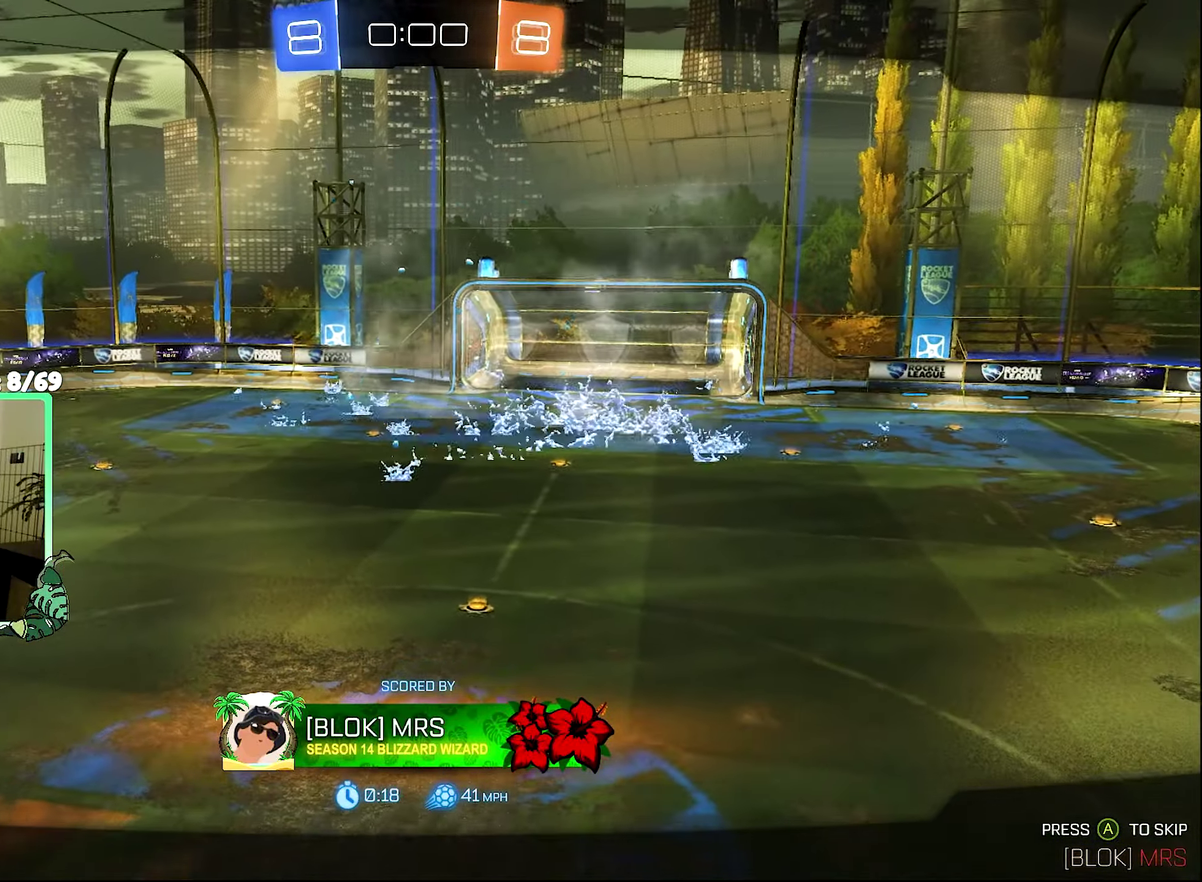
{"buttons": [], "left_stick": "center", "right_stick": "center", "events": []}
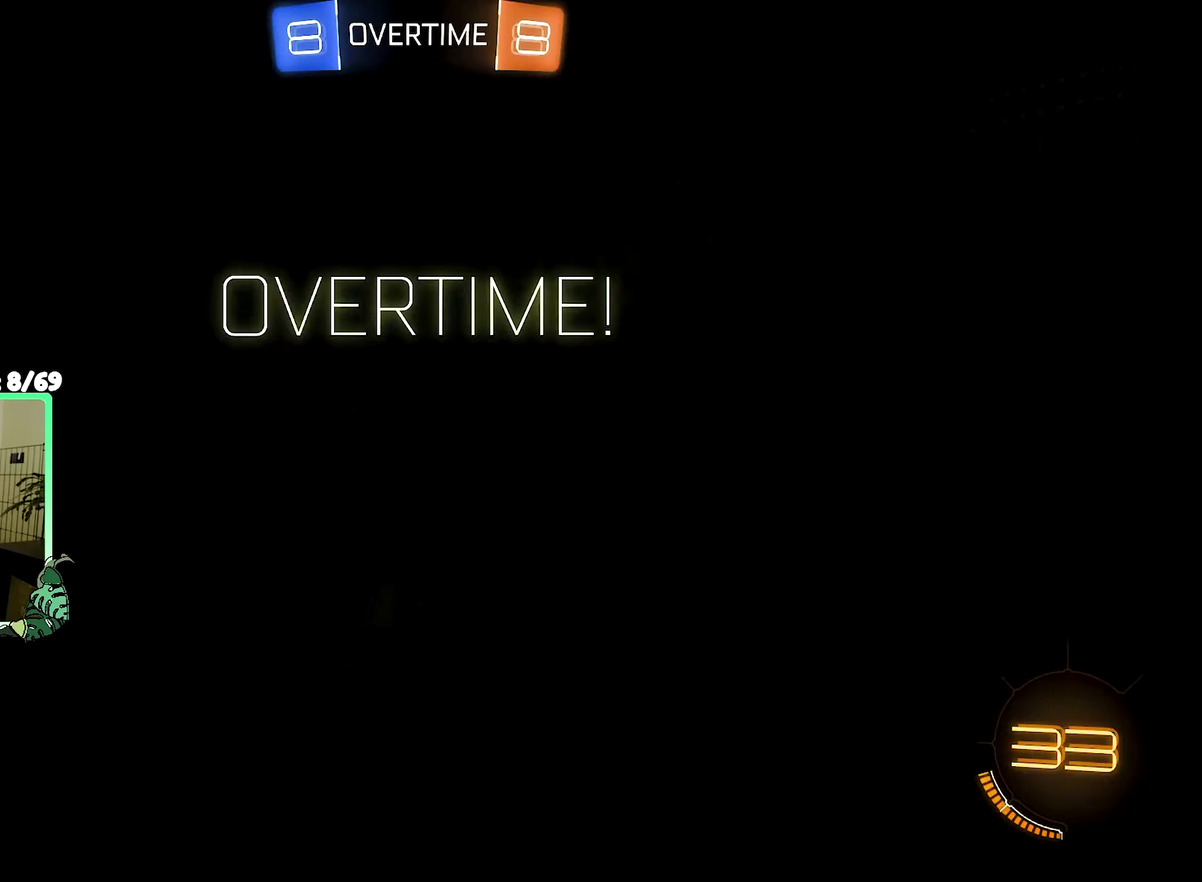
{"buttons": [], "left_stick": "center", "right_stick": "center", "events": []}
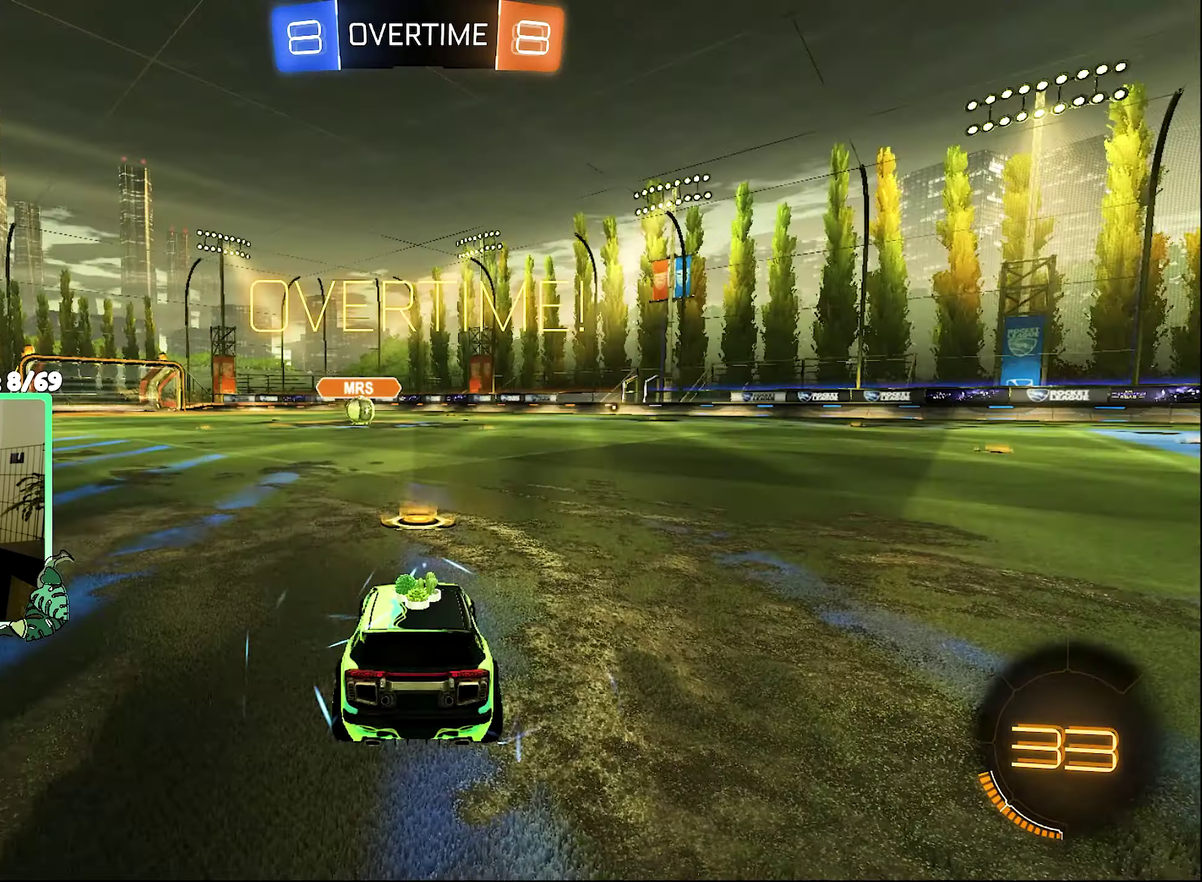
{"buttons": ["Y"], "left_stick": "center", "right_stick": "center", "events": [[34, "Y", "down"], [200, "Y", "up"], [500, "Y", "down"]]}
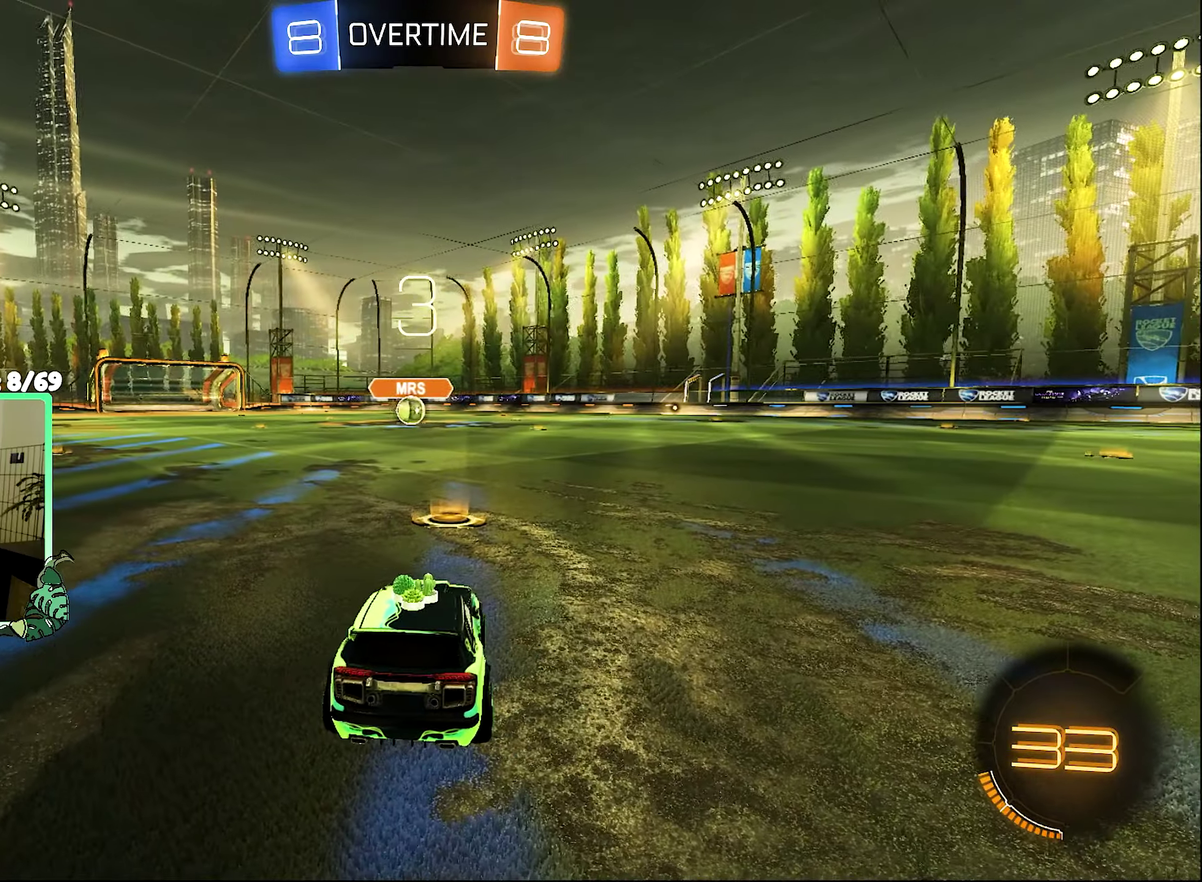
{"buttons": ["Y"], "left_stick": "center", "right_stick": "center", "events": [[134, "Y", "up"], [434, "Y", "down"]]}
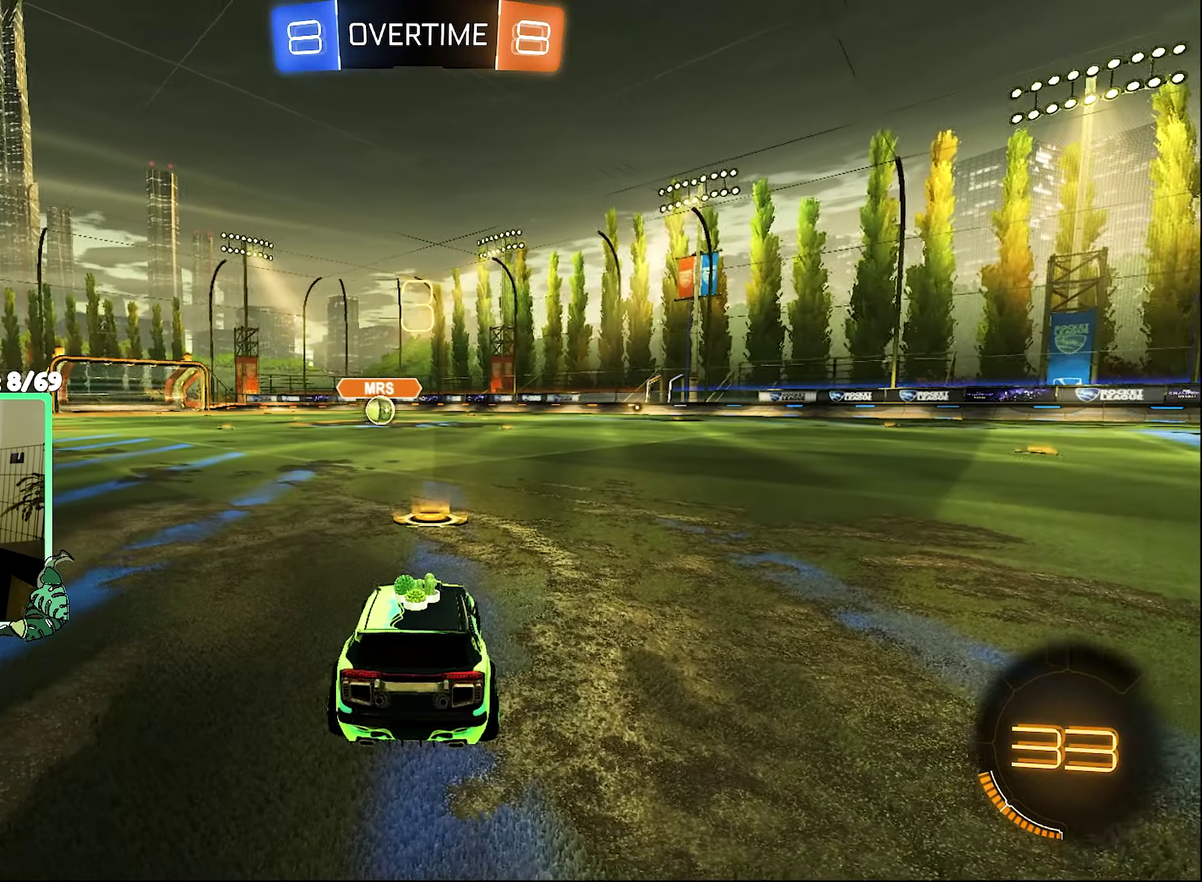
{"buttons": ["R2"], "left_stick": "center", "right_stick": "center", "events": [[67, "Y", "up"], [367, "R2", "down"]]}
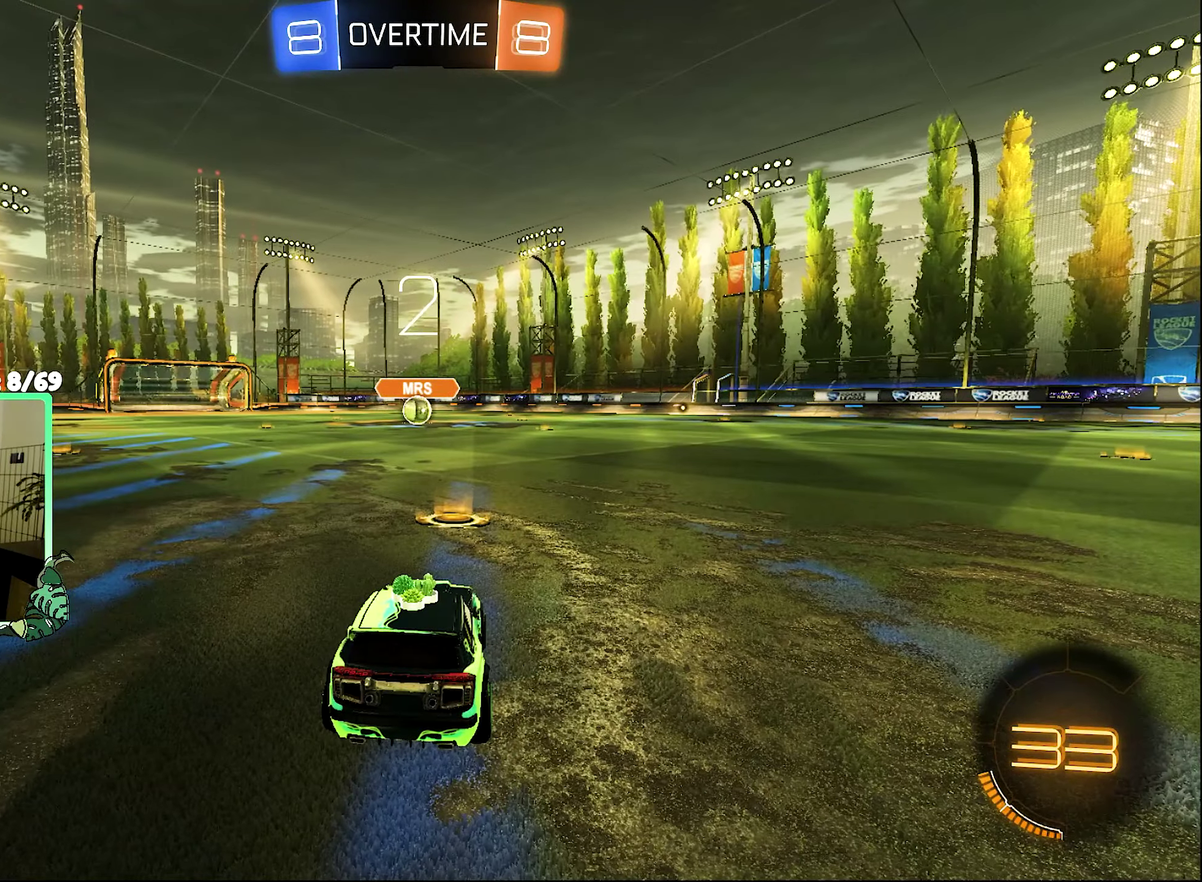
{"buttons": ["R2"], "left_stick": "center", "right_stick": "center", "events": []}
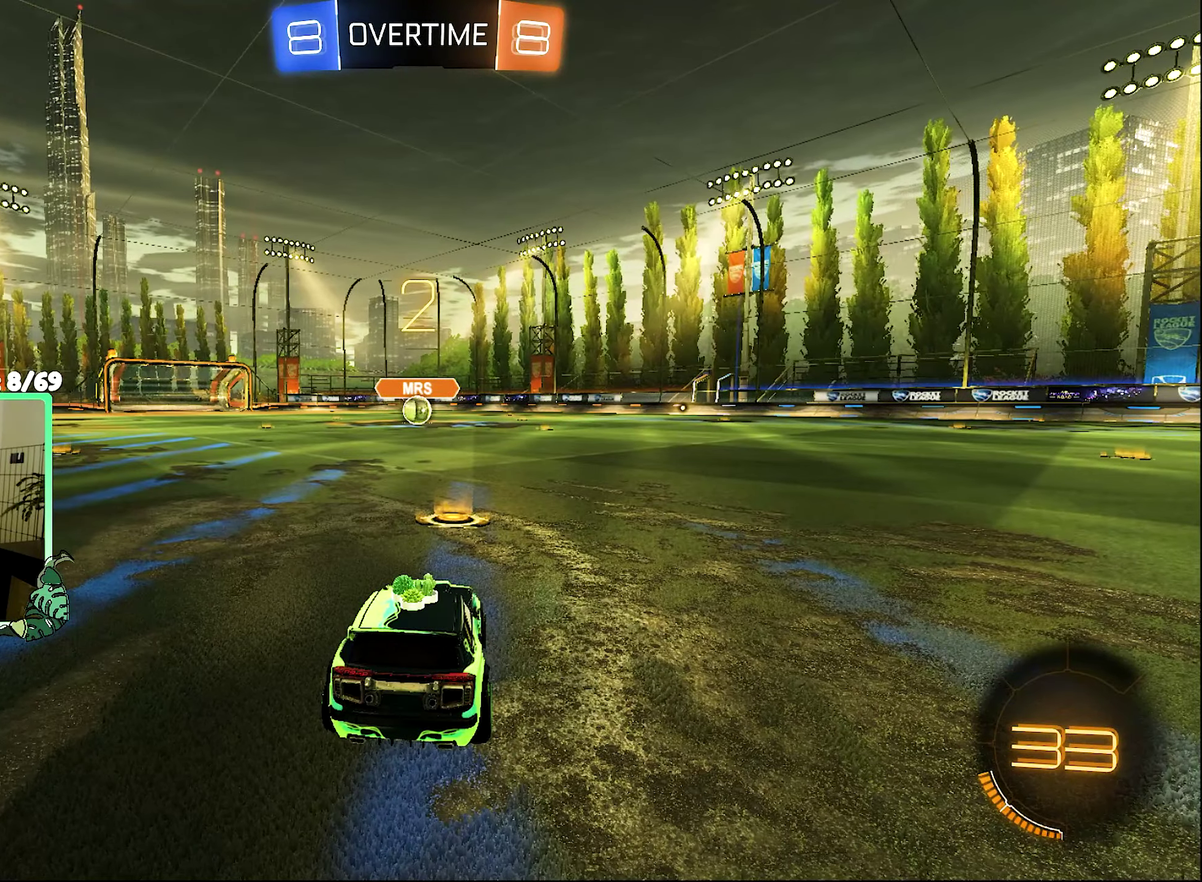
{"buttons": ["R2"], "left_stick": "center", "right_stick": "center", "events": []}
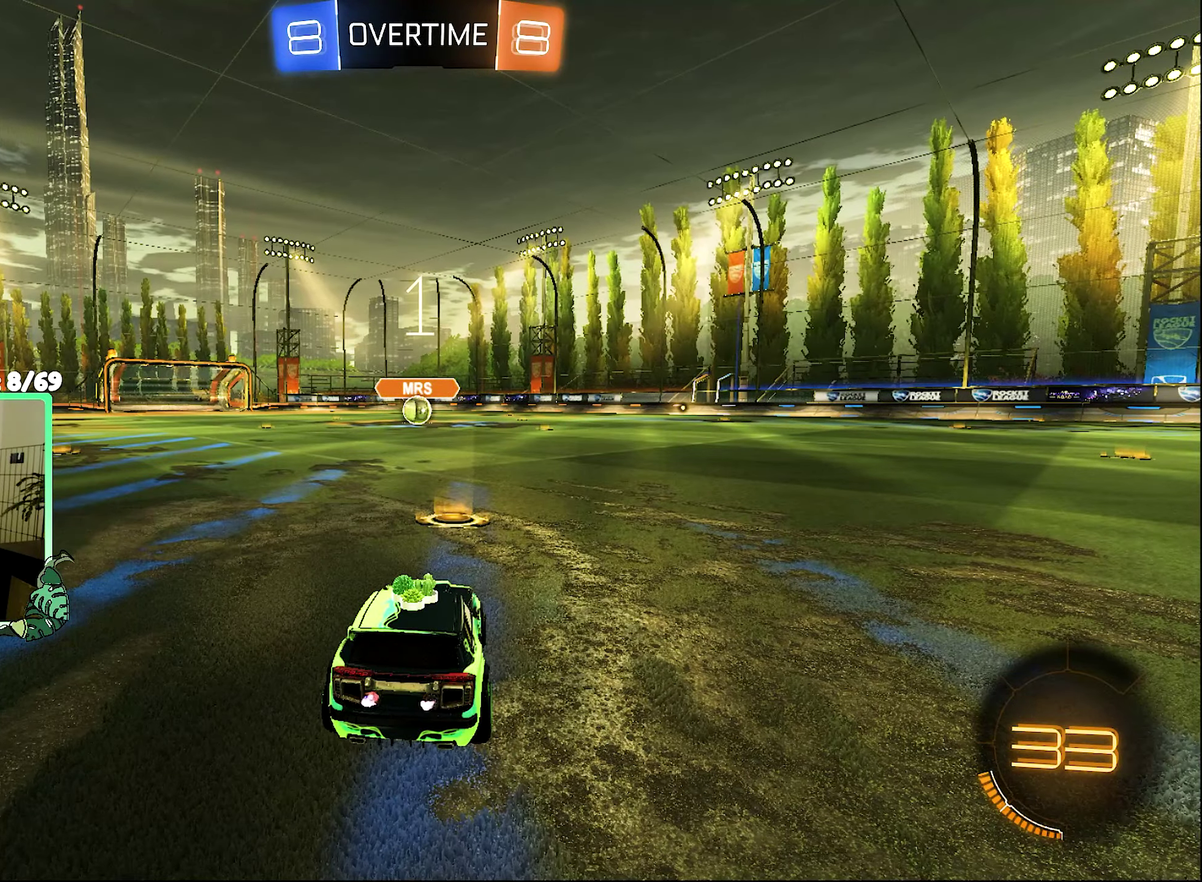
{"buttons": ["B", "R2"], "left_stick": "center", "right_stick": "center", "events": [[500, "B", "down"]]}
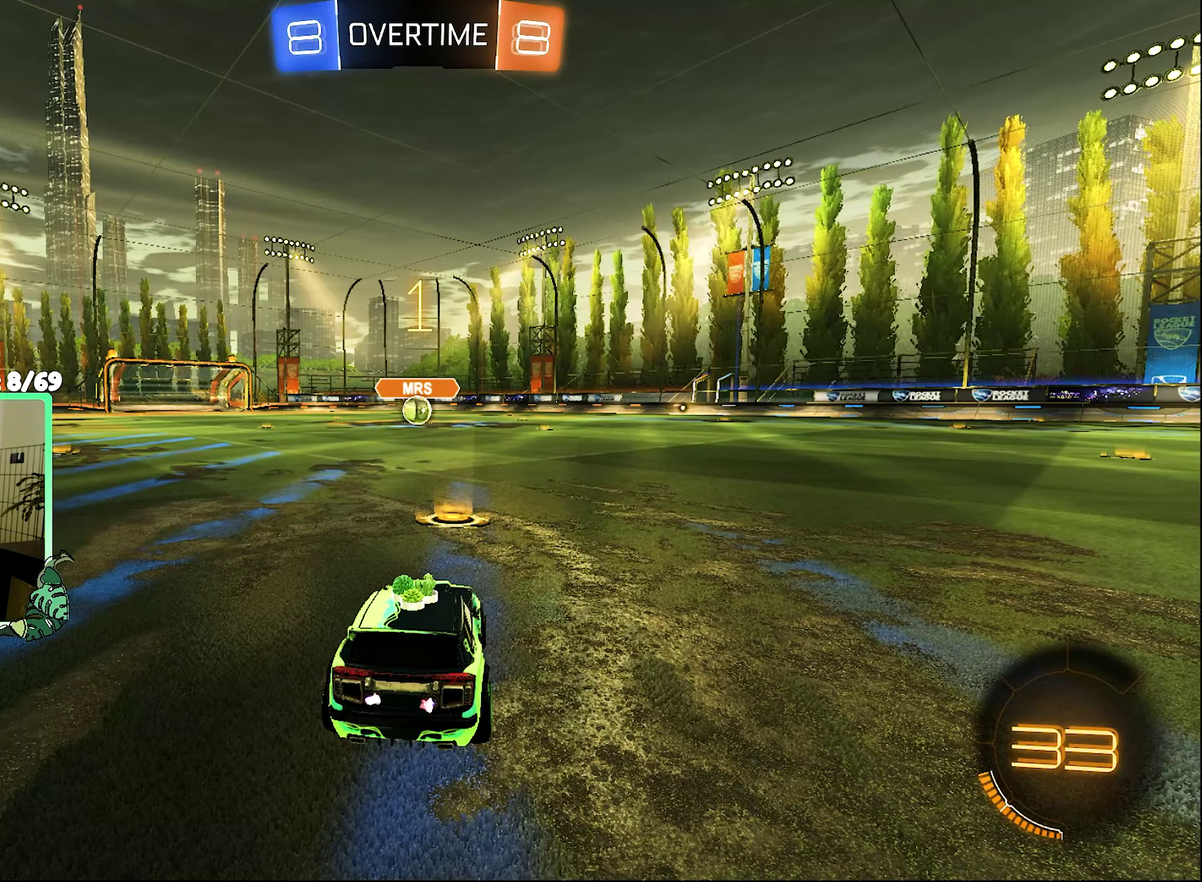
{"buttons": ["B", "R2"], "left_stick": "center", "right_stick": "center", "events": [[367, "left_stick", "right"], [467, "left_stick", "center"]]}